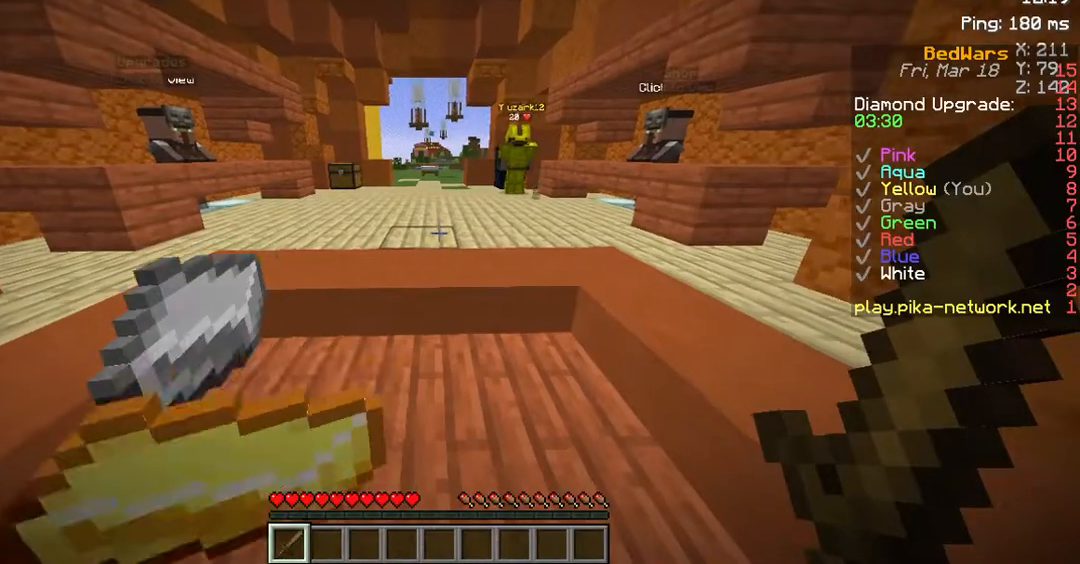
Gameplay with keyboard and mouse; each line is a JSON object with the keys and mouse buttons held at the frame after it. "events" lists presses ("down") and releases ("up") of "a", "d", "s", "space", "w", "mouse_left" and "mouse_right" between this image and that frame as [ms after this image, input, new state], when the widget could be followed in between. "mouse_left", "mouse_right" = the "left", "right" buttons of the "mouse" list. No other keys are recorded. Fast repeated clicks can show as one long hold. Mouse movement is not recorded.
{"keys": ["w"], "mouse": [], "events": [[134, "w", "down"]]}
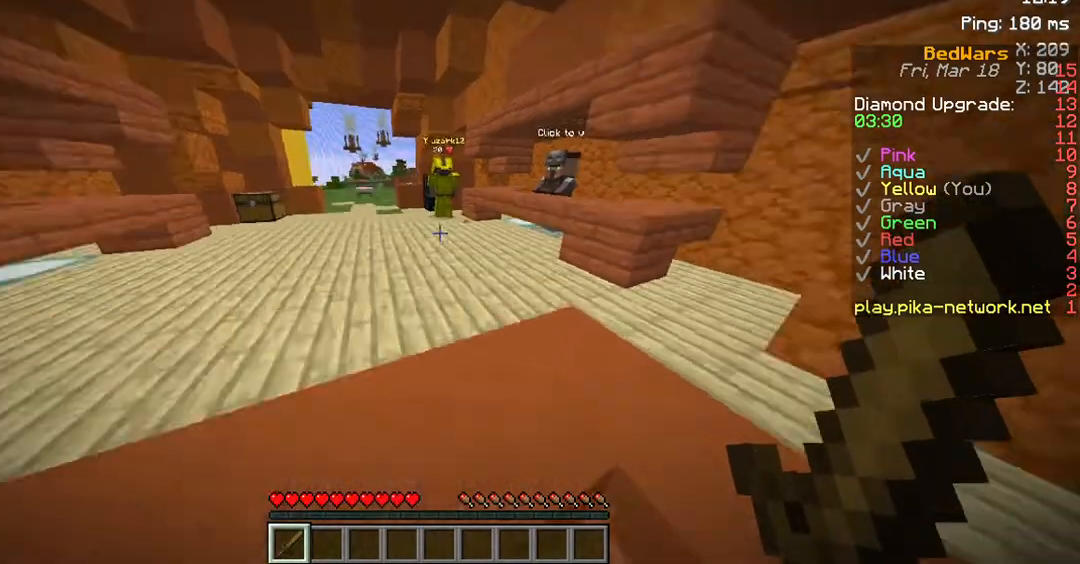
{"keys": [], "mouse": [], "events": [[235, "space", "down"], [369, "space", "up"], [470, "w", "up"]]}
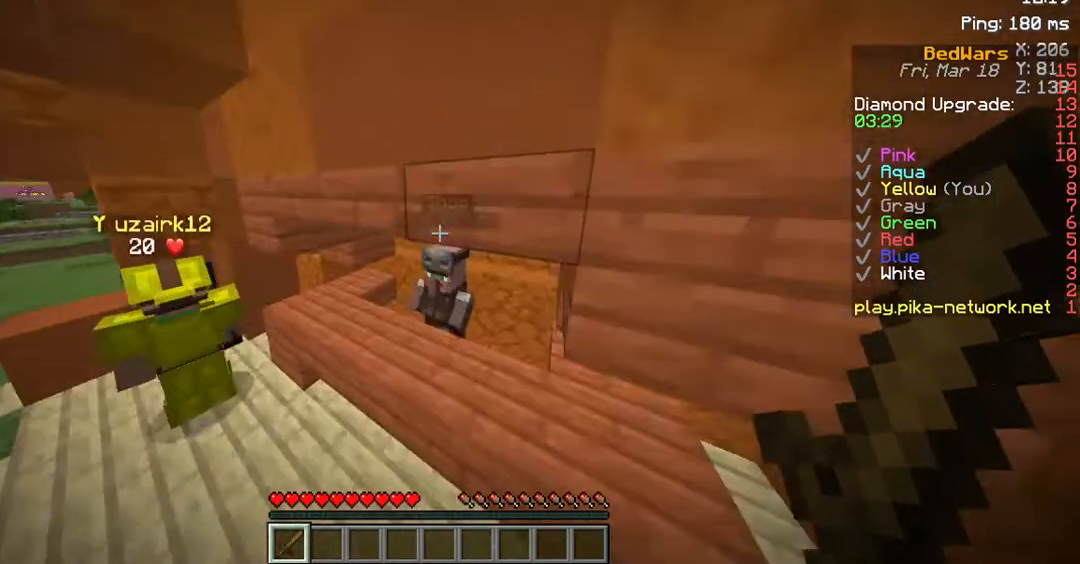
{"keys": [], "mouse": [], "events": [[235, "mouse_right", "down"], [335, "mouse_right", "up"]]}
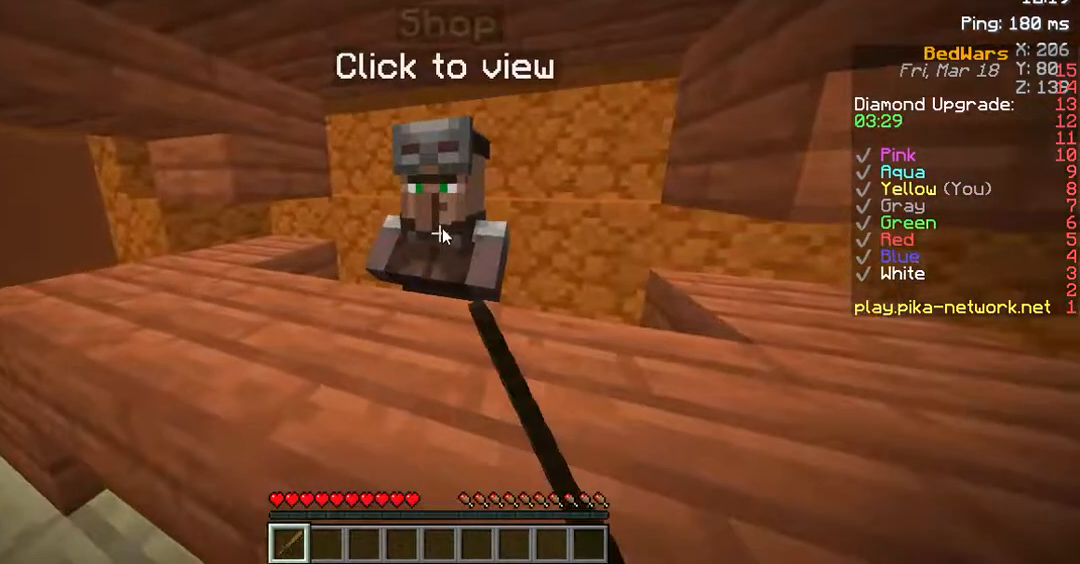
{"keys": [], "mouse": [], "events": []}
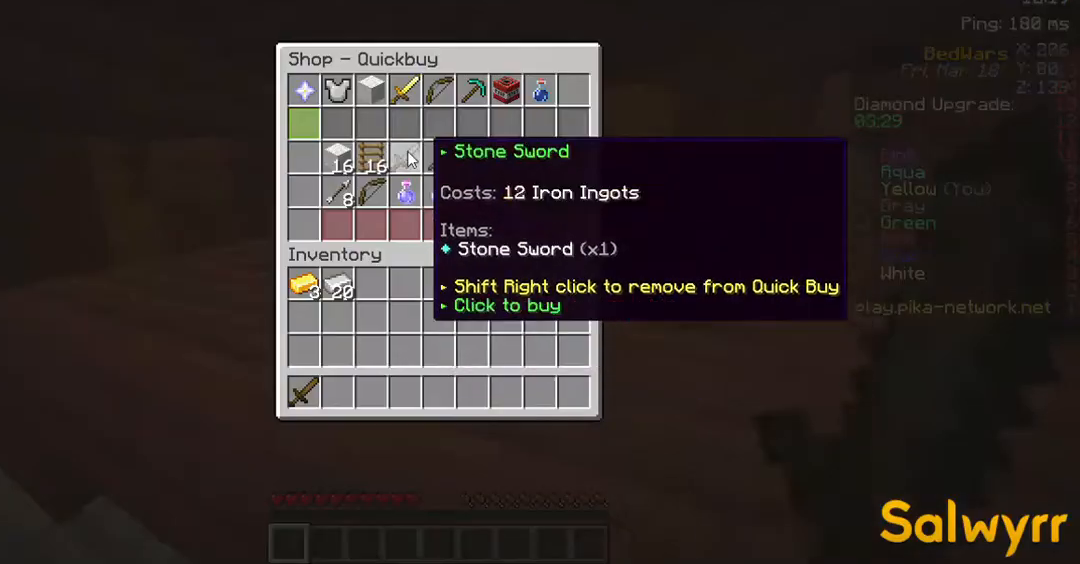
{"keys": [], "mouse": [], "events": []}
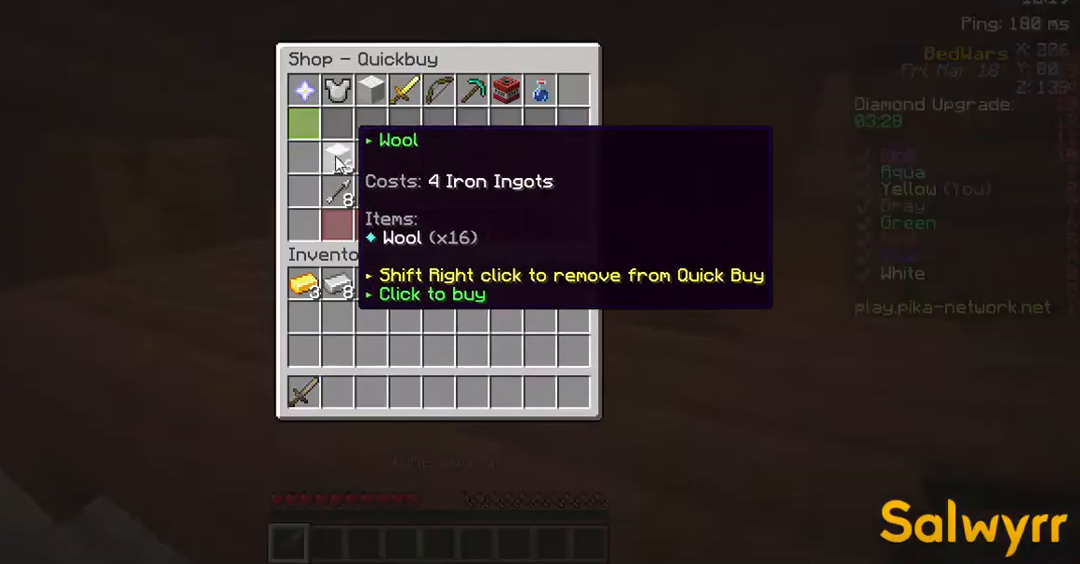
{"keys": [], "mouse": [], "events": []}
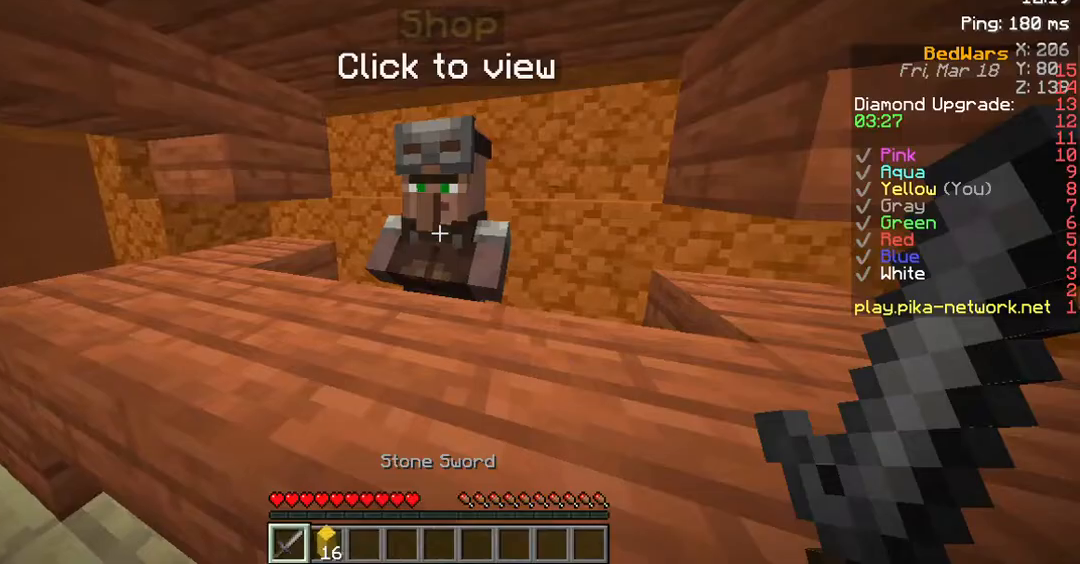
{"keys": [], "mouse": [], "events": []}
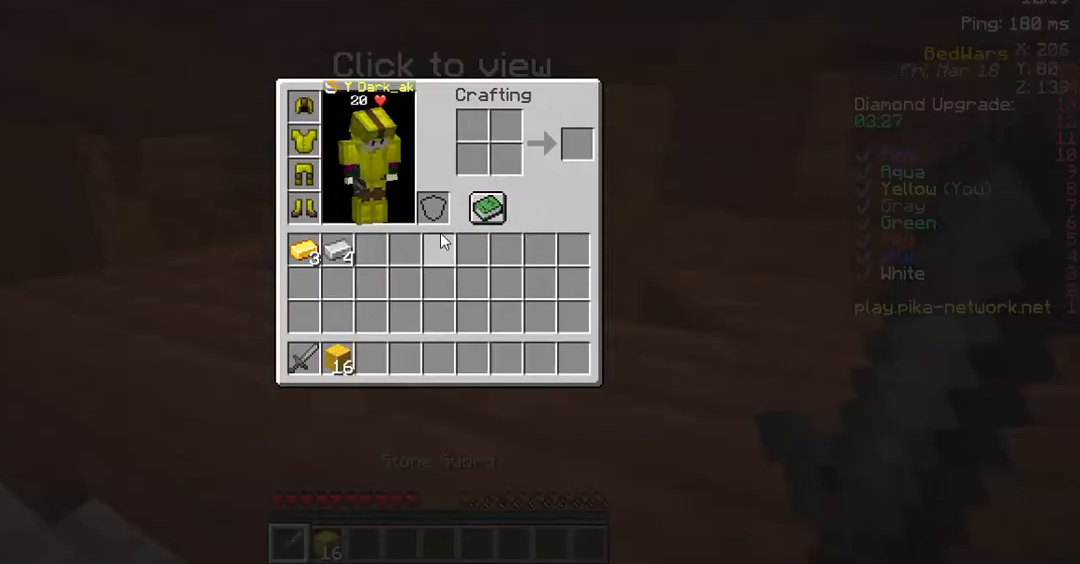
{"keys": [], "mouse": ["right"], "events": [[436, "mouse_right", "down"]]}
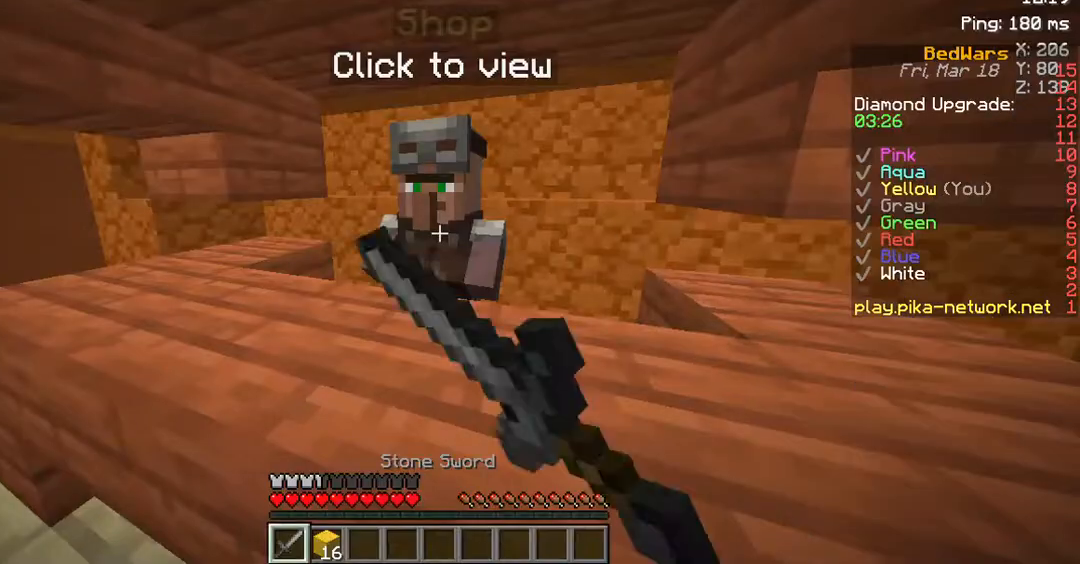
{"keys": [], "mouse": [], "events": [[33, "mouse_right", "up"]]}
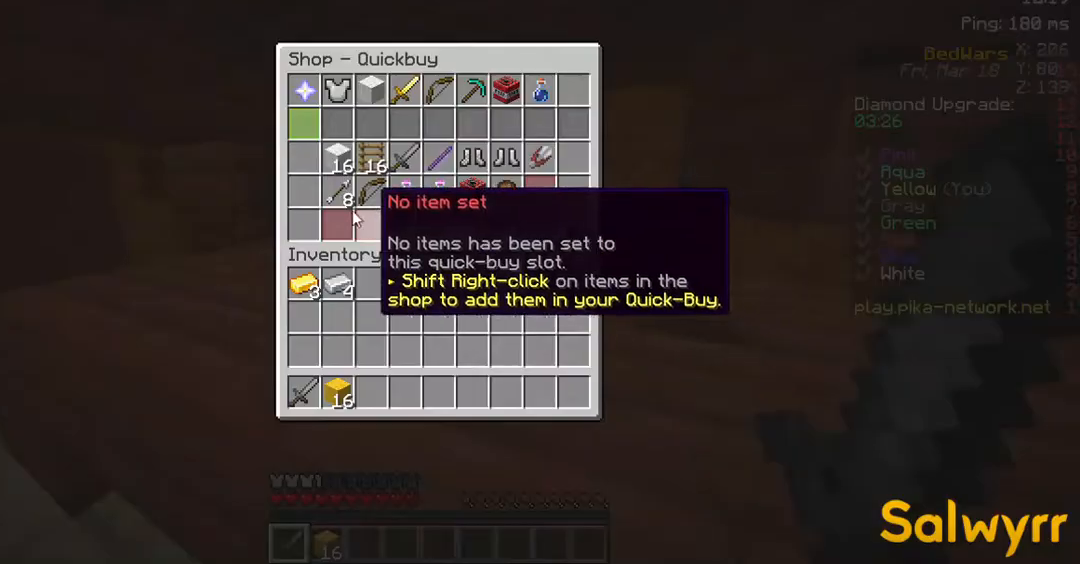
{"keys": ["a", "w"], "mouse": [], "events": [[504, "a", "down"], [504, "w", "down"]]}
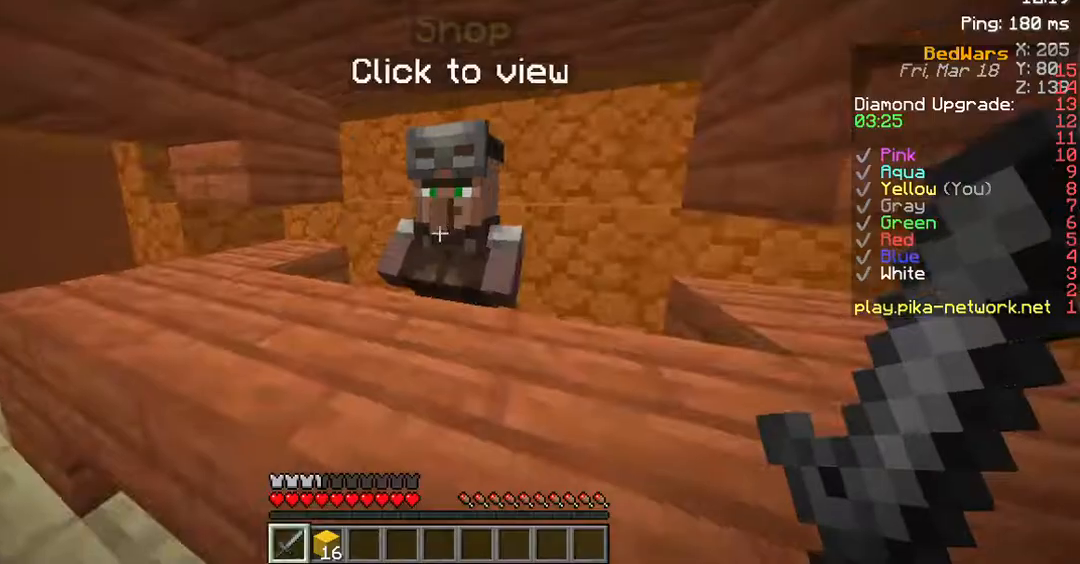
{"keys": ["w"], "mouse": [], "events": [[437, "mouse_right", "down"], [470, "a", "up"], [504, "mouse_right", "up"]]}
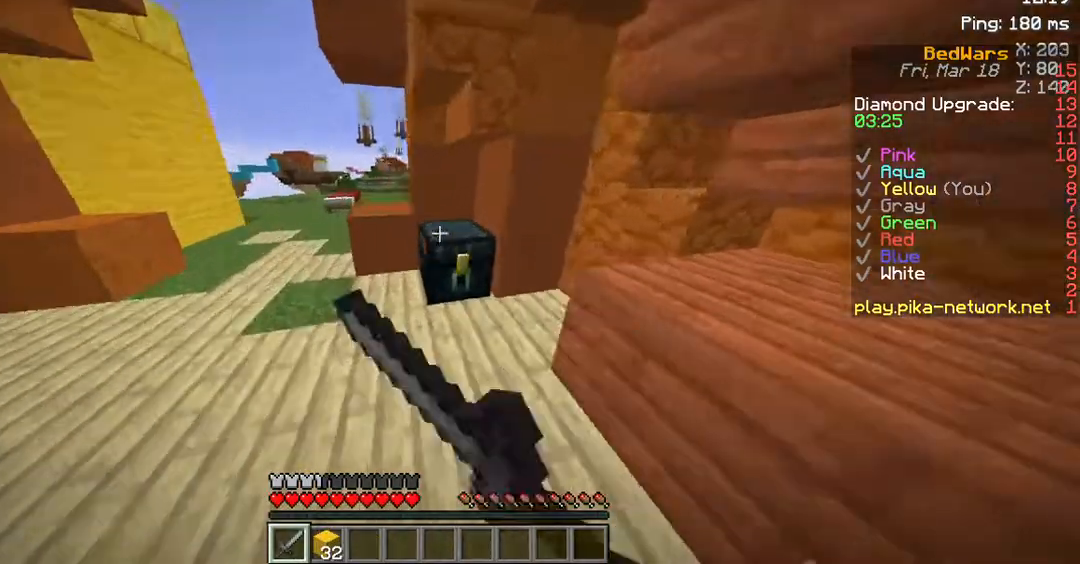
{"keys": [], "mouse": [], "events": [[67, "w", "up"]]}
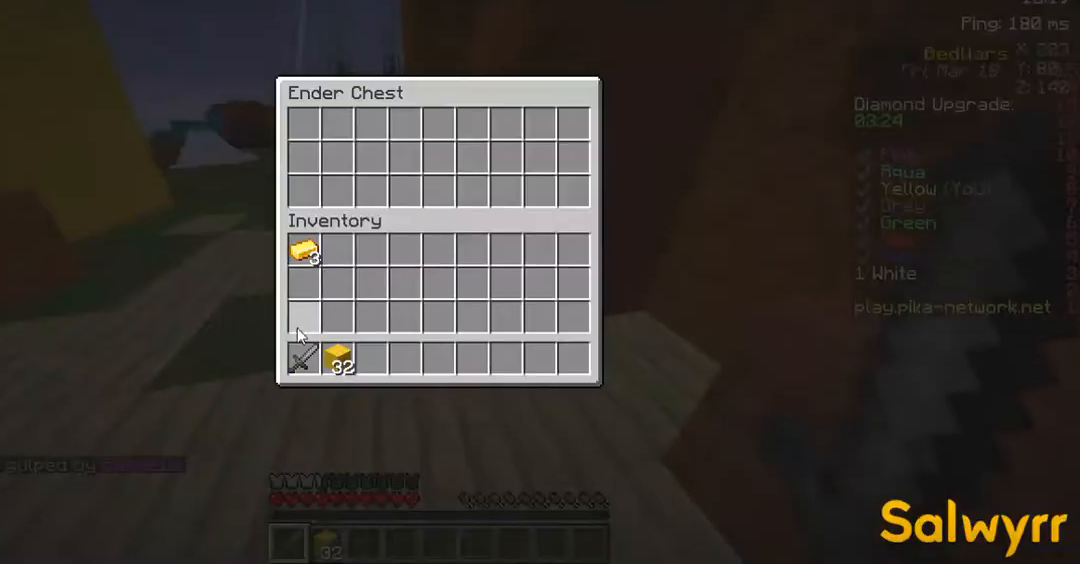
{"keys": [], "mouse": [], "events": []}
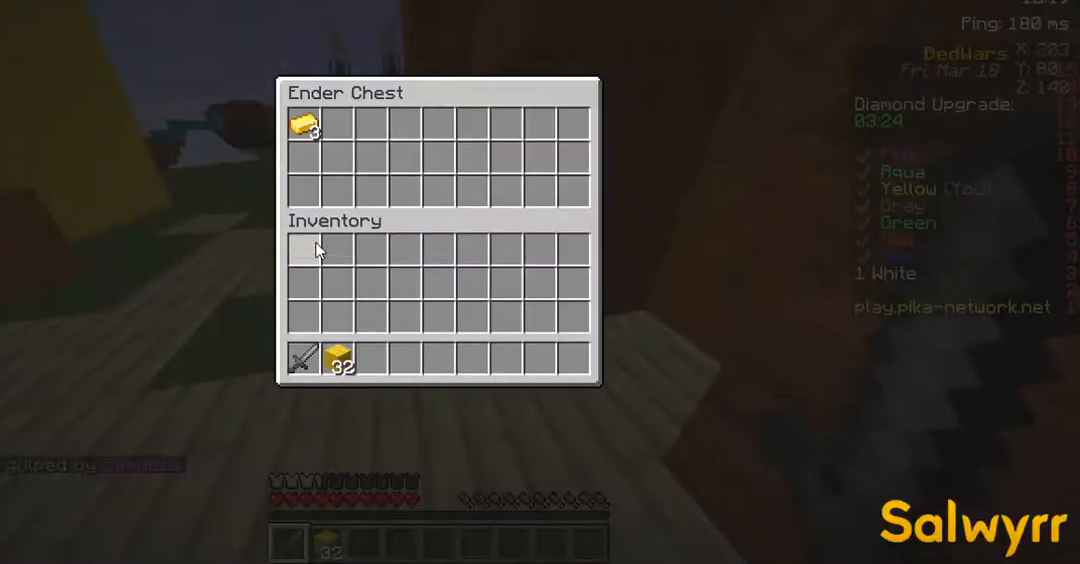
{"keys": ["w"], "mouse": [], "events": [[302, "w", "down"]]}
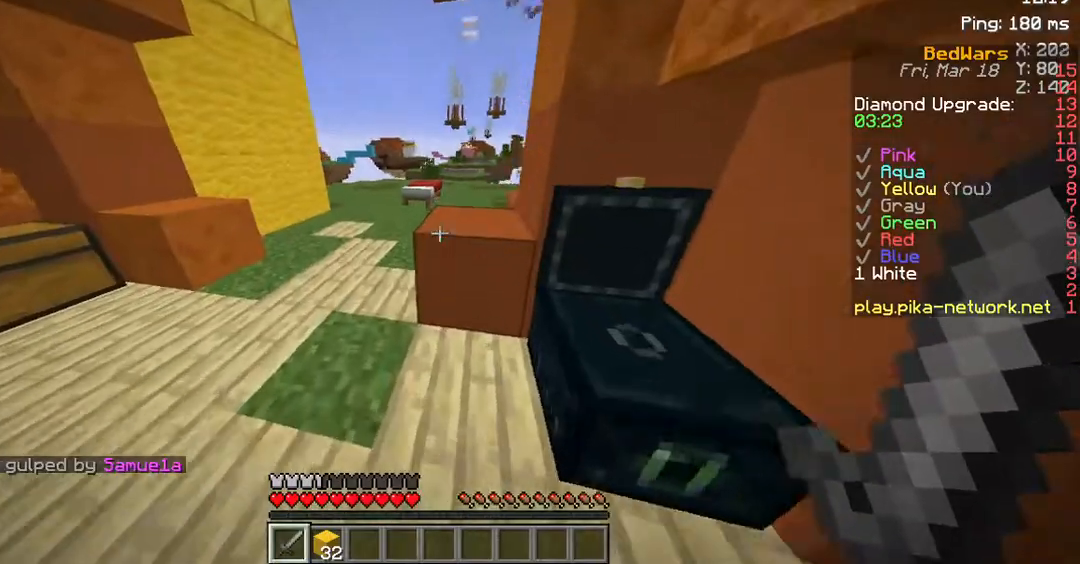
{"keys": ["w"], "mouse": [], "events": [[68, "space", "down"], [303, "space", "up"]]}
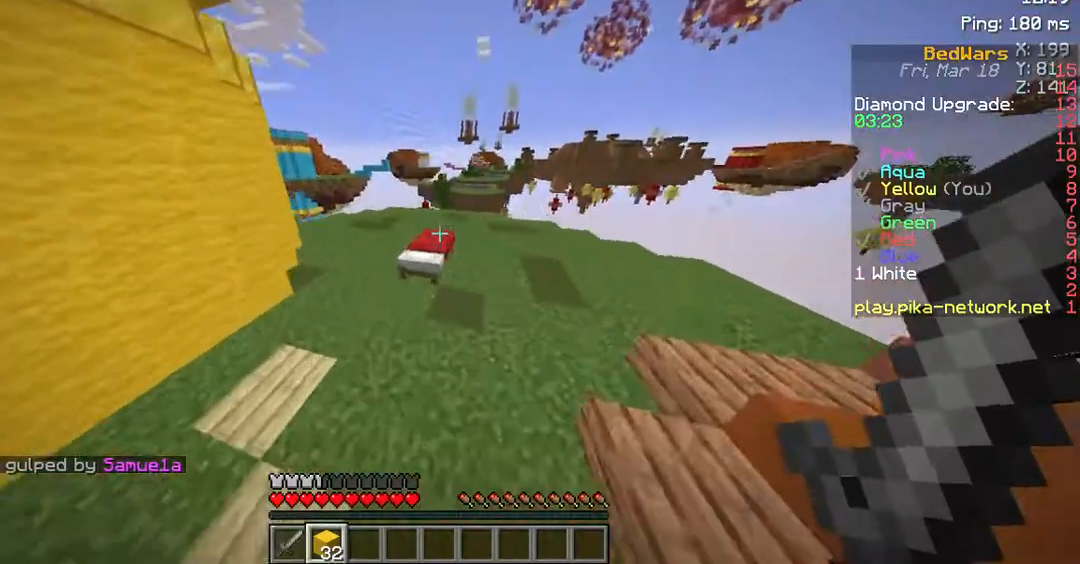
{"keys": ["a", "w"], "mouse": [], "events": [[168, "a", "down"]]}
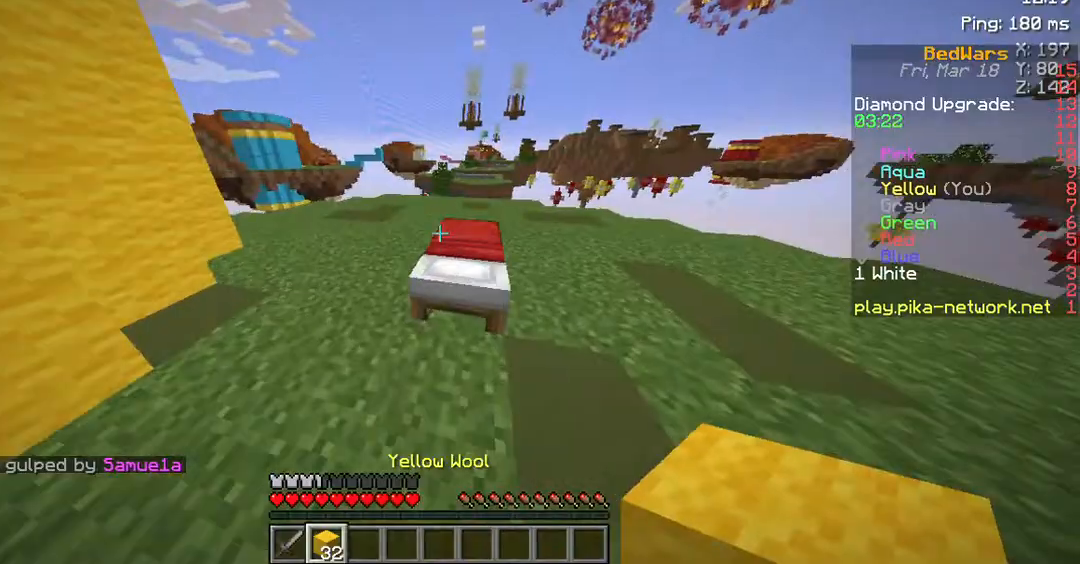
{"keys": ["s"], "mouse": [], "events": [[101, "a", "up"], [134, "w", "up"], [403, "s", "down"]]}
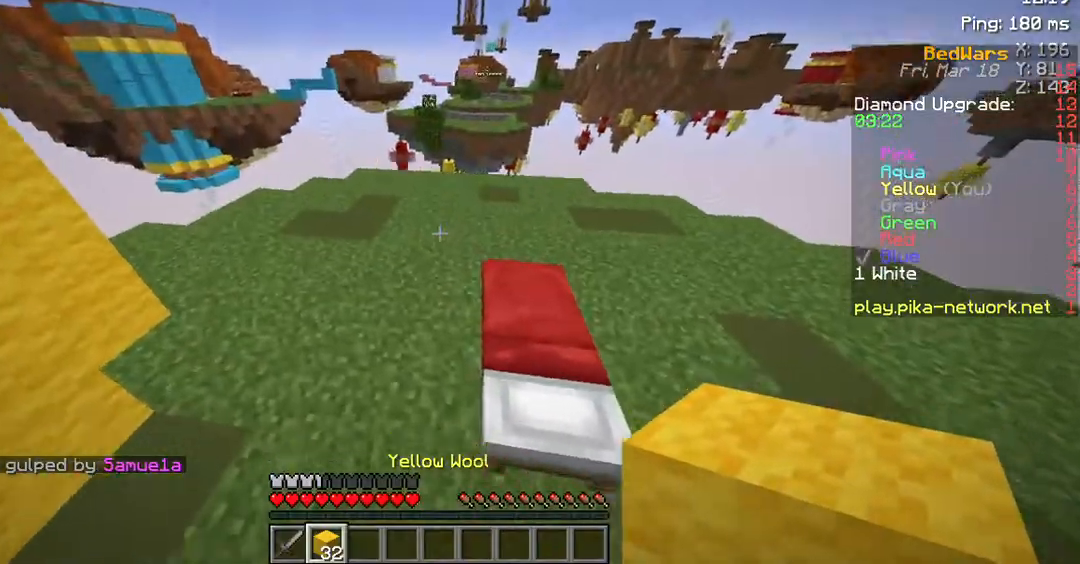
{"keys": [], "mouse": [], "events": [[235, "mouse_right", "down"], [268, "mouse_right", "up"], [369, "mouse_right", "down"], [470, "mouse_right", "up"], [470, "s", "up"]]}
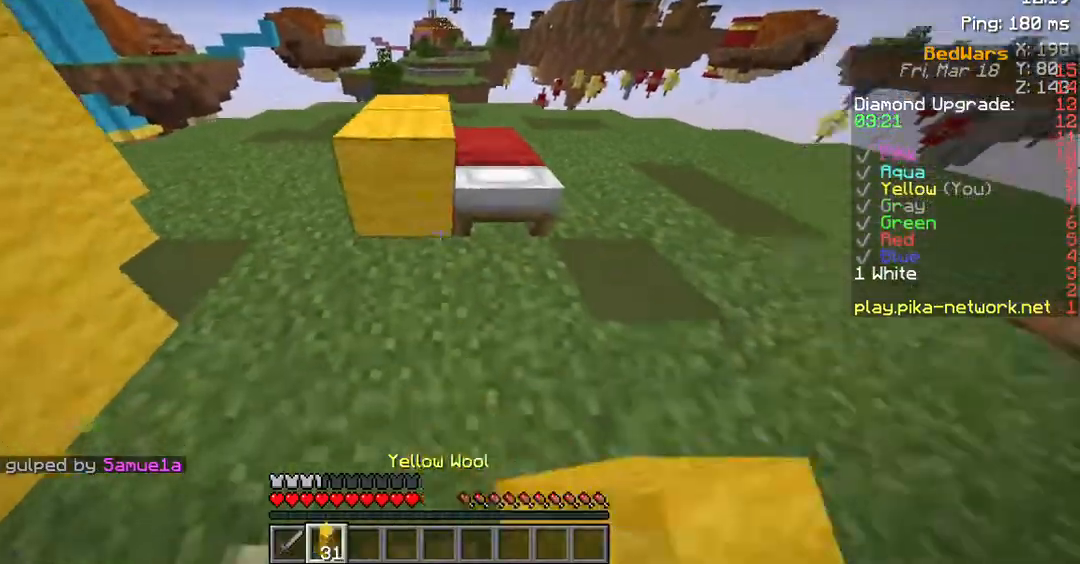
{"keys": ["w"], "mouse": [], "events": [[202, "mouse_right", "down"], [202, "w", "down"], [235, "space", "down"], [303, "mouse_right", "up"], [370, "space", "up"]]}